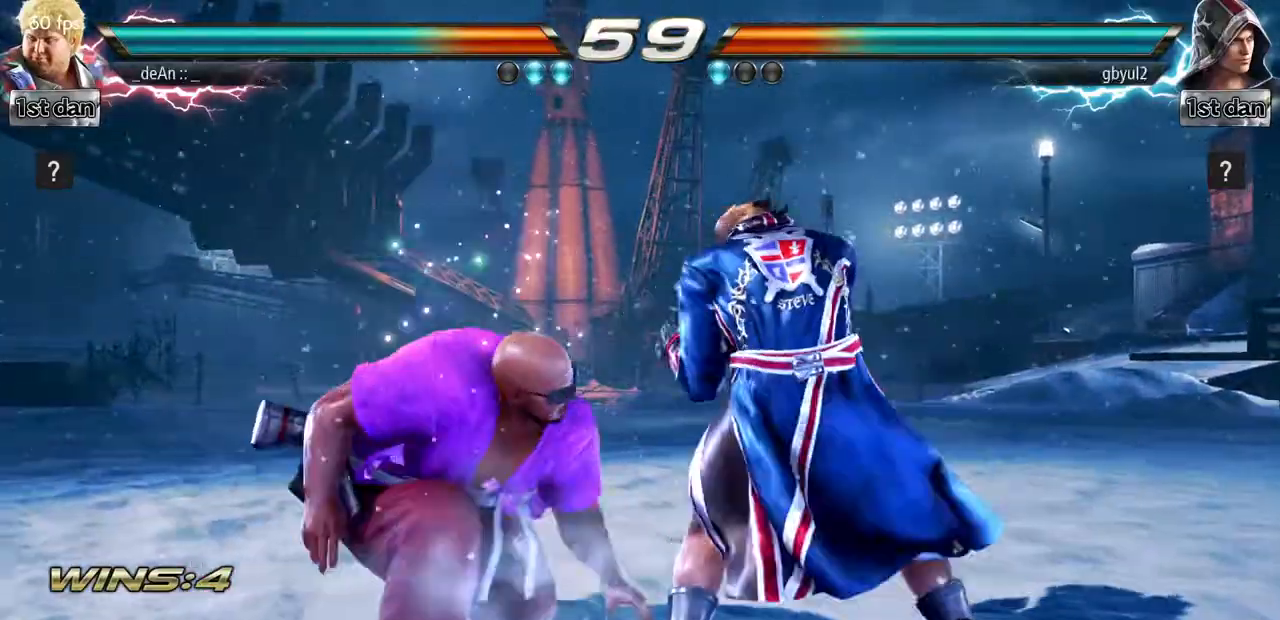
Gameplay with a controller (arcade stick); each line is a JSON object with the inputs held at the frame after it. "events" lists button and stick changes between this image and that frame as [ms after this image, input, new state], when the widget could be followed in between. Not read: L3 R3.
{"buttons": [], "left_stick": "center", "events": [[33, "SQUARE", "down"], [100, "TRIANGLE", "up"], [200, "SQUARE", "up"]]}
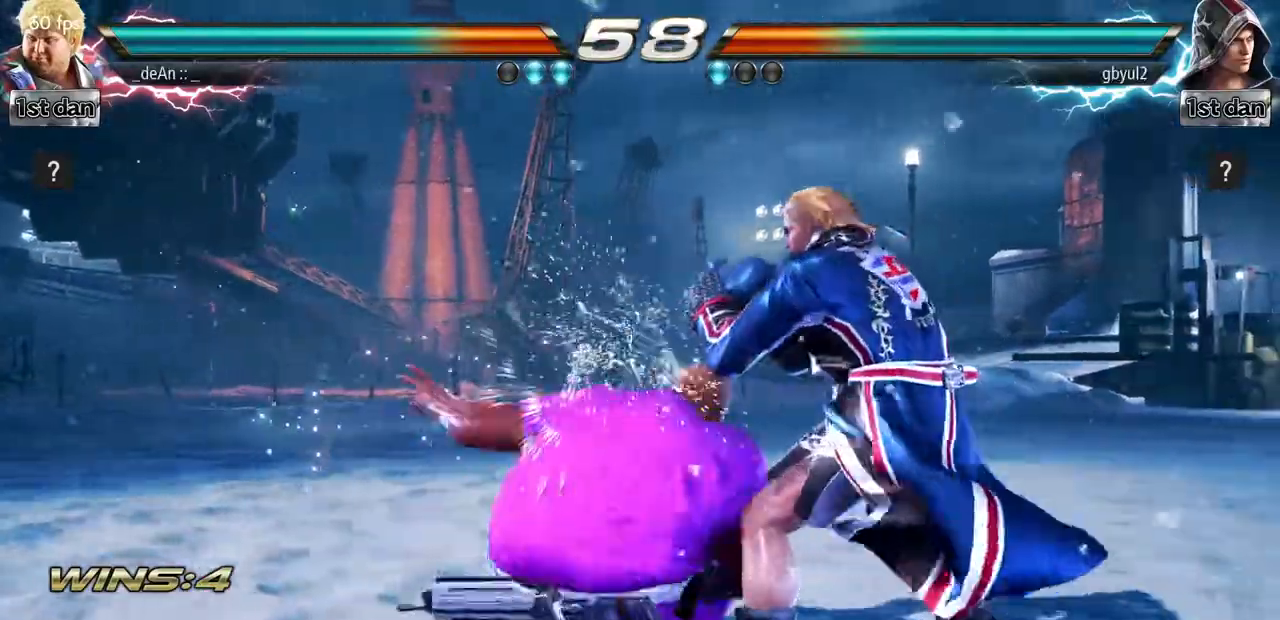
{"buttons": [], "left_stick": "left", "events": [[384, "left_stick", "left"]]}
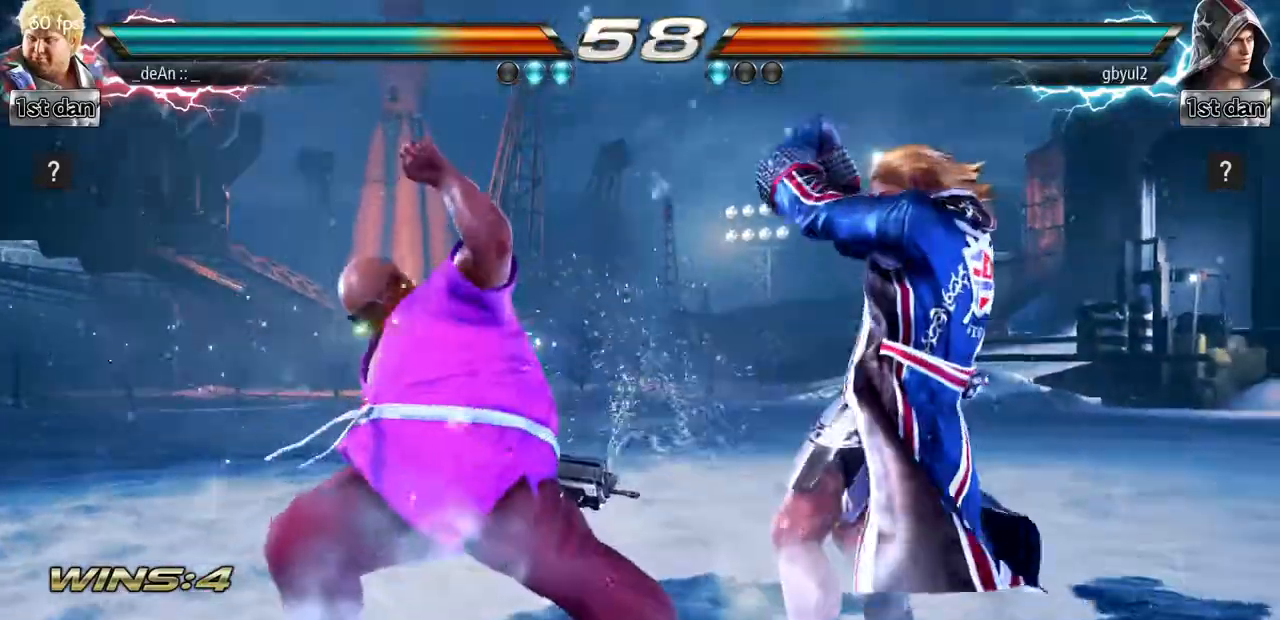
{"buttons": [], "left_stick": "left", "events": []}
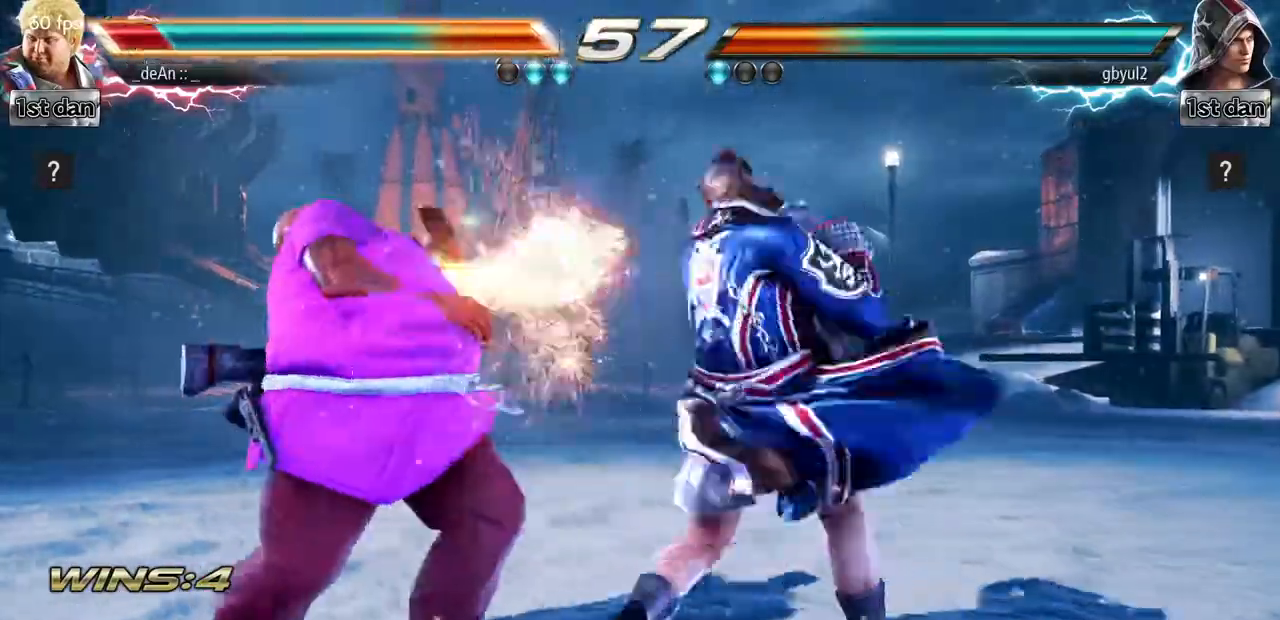
{"buttons": [], "left_stick": "left", "events": []}
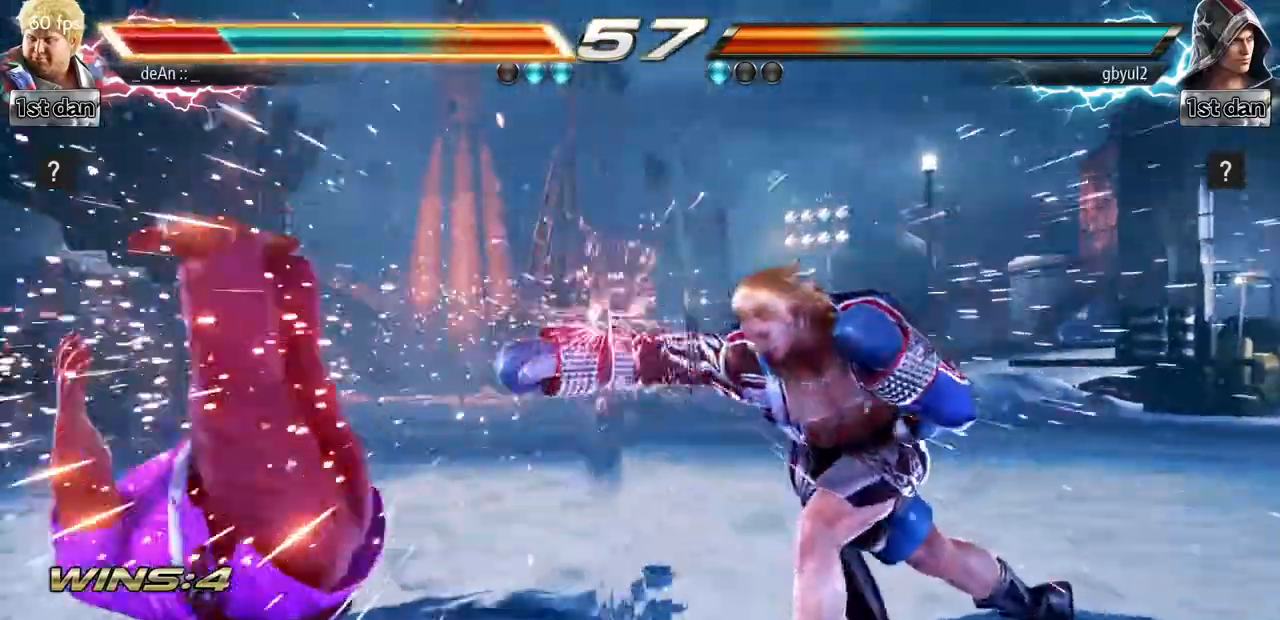
{"buttons": [], "left_stick": "center", "events": [[200, "left_stick", "center"]]}
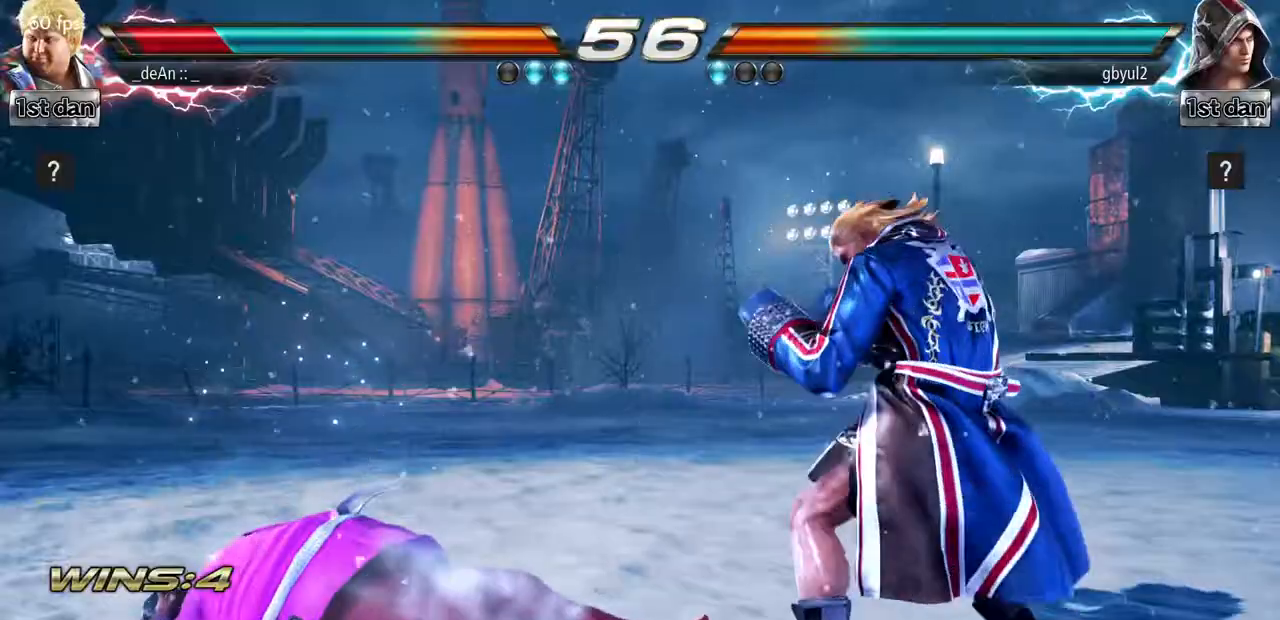
{"buttons": [], "left_stick": "center", "events": []}